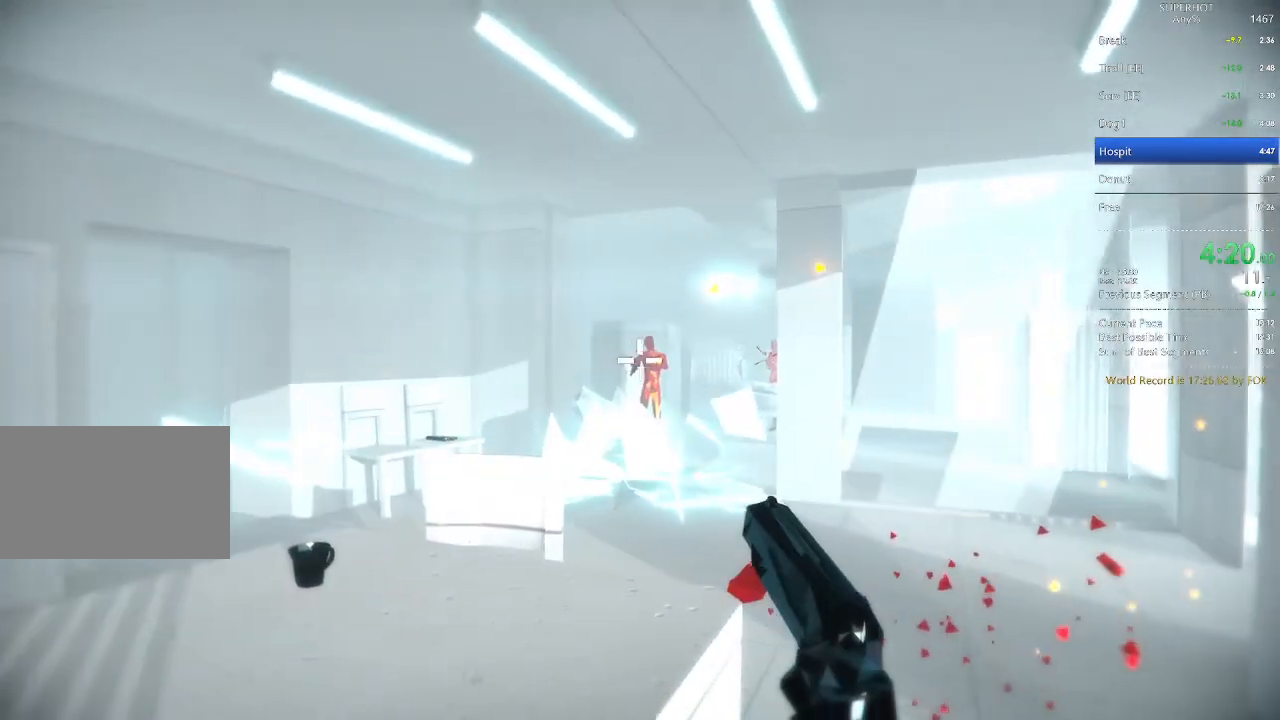
Gameplay with keyboard and mouse; each line is a JSON object with the keys and mouse buttons held at the frame after it. "events" lists presses ("down") and releases ("up") of "1", "2", "3", "4", "5", "a", "alt", "c", "caps_lock", "ctrl", "d", "e", "f", "g", "q", "r", "s", "shift", "space", "t", "tab", "v", "w", "x", "z", "mouse_left", "mouse_wheel" and "mouse_right" between this image and that frame as [ms after this image, input, new state], when the widget could be followed in between. "mouse_left", "mouse_wheel", "mouse_right" = the "left", "wheel", "right" buttons of the "mouse" list. No other keys are recorded. "wheel" means that the mouse wheel is clicked or scrolled. Not read: mouse_move.
{"keys": ["a"], "mouse": [], "events": [[133, "mouse_left", "down"], [167, "a", "down"], [167, "s", "down"], [167, "space", "down"], [267, "mouse_left", "up"], [267, "s", "up"], [267, "space", "up"]]}
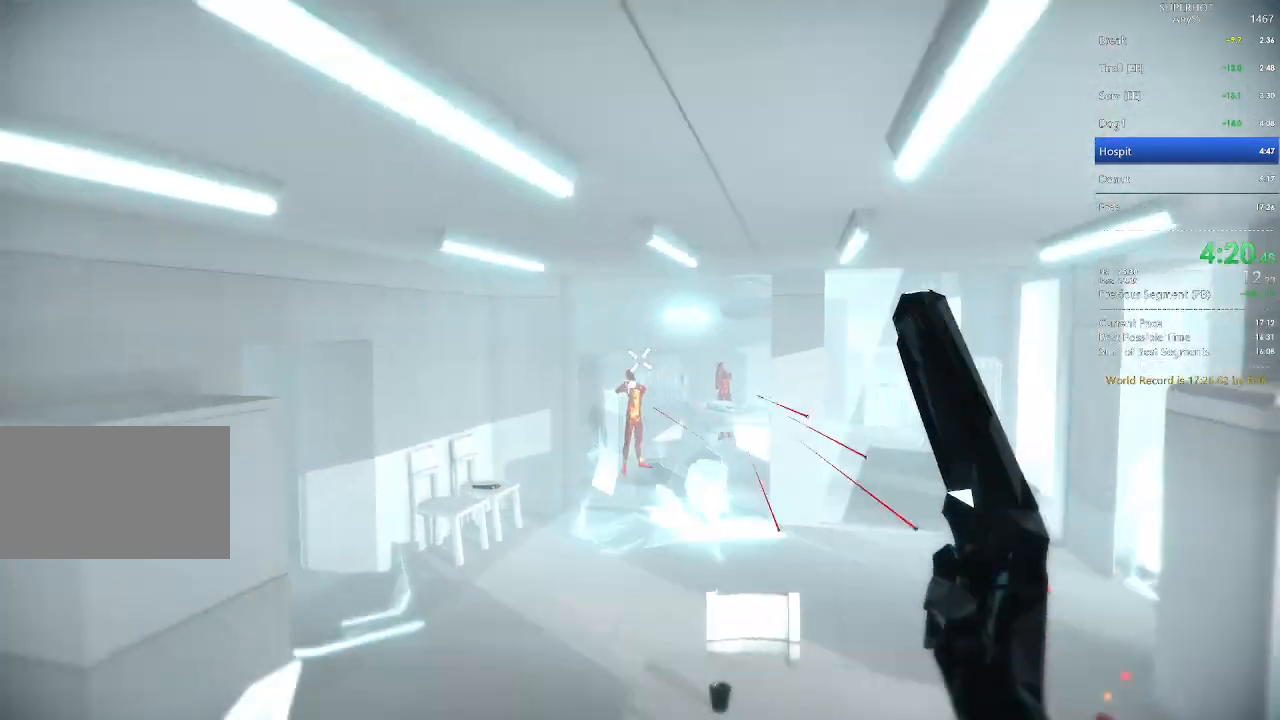
{"keys": [], "mouse": [], "events": [[200, "w", "down"], [433, "w", "up"], [467, "a", "up"]]}
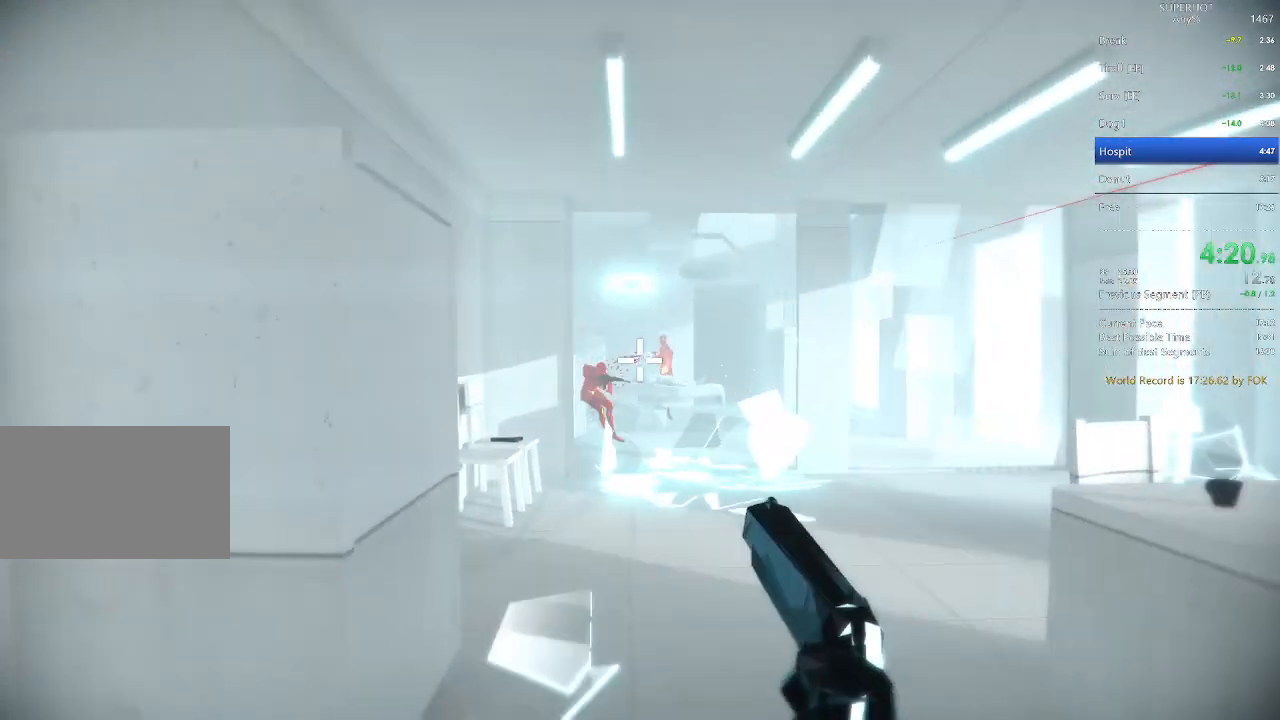
{"keys": ["d", "space"], "mouse": [], "events": [[100, "w", "down"], [300, "w", "up"], [333, "mouse_left", "down"], [433, "d", "down"], [433, "space", "down"], [500, "mouse_left", "up"]]}
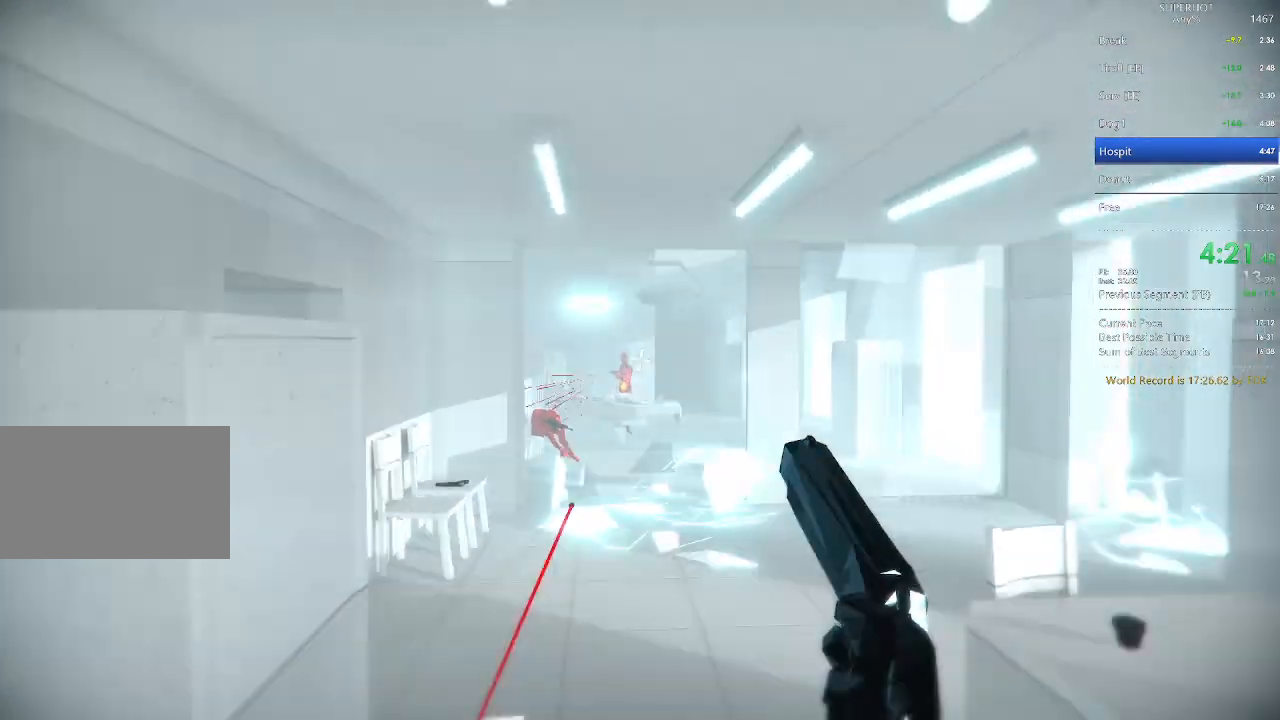
{"keys": ["a"], "mouse": [], "events": [[67, "space", "up"], [367, "a", "down"], [400, "d", "up"]]}
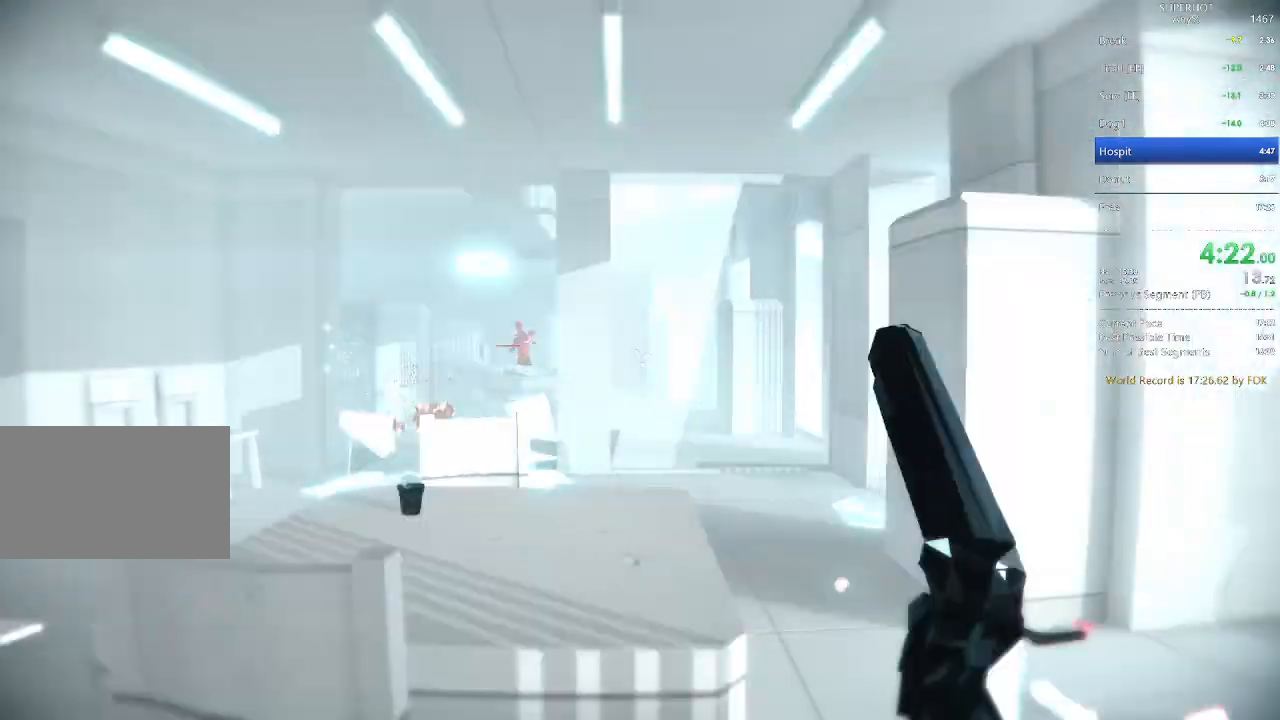
{"keys": ["a", "w"], "mouse": [], "events": [[467, "w", "down"]]}
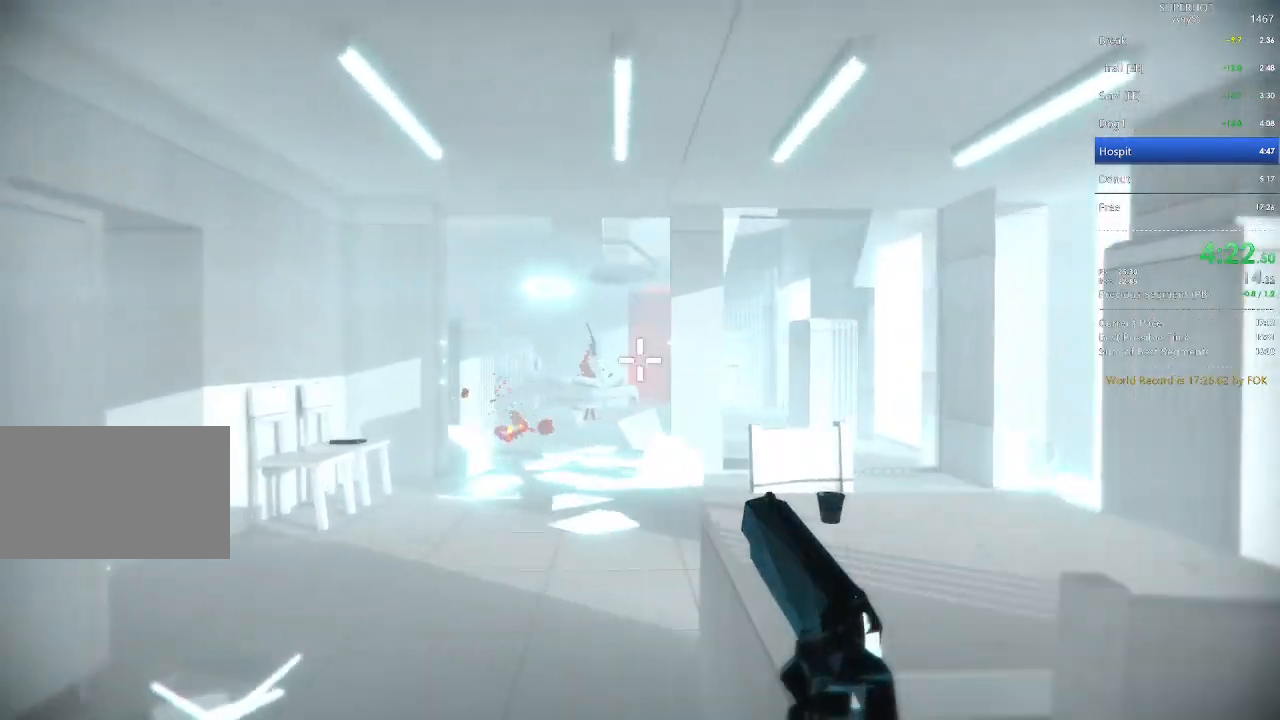
{"keys": ["a", "w"], "mouse": [], "events": [[67, "a", "up"], [200, "mouse_left", "down"], [233, "space", "down"], [300, "mouse_left", "up"], [333, "space", "up"], [433, "a", "down"]]}
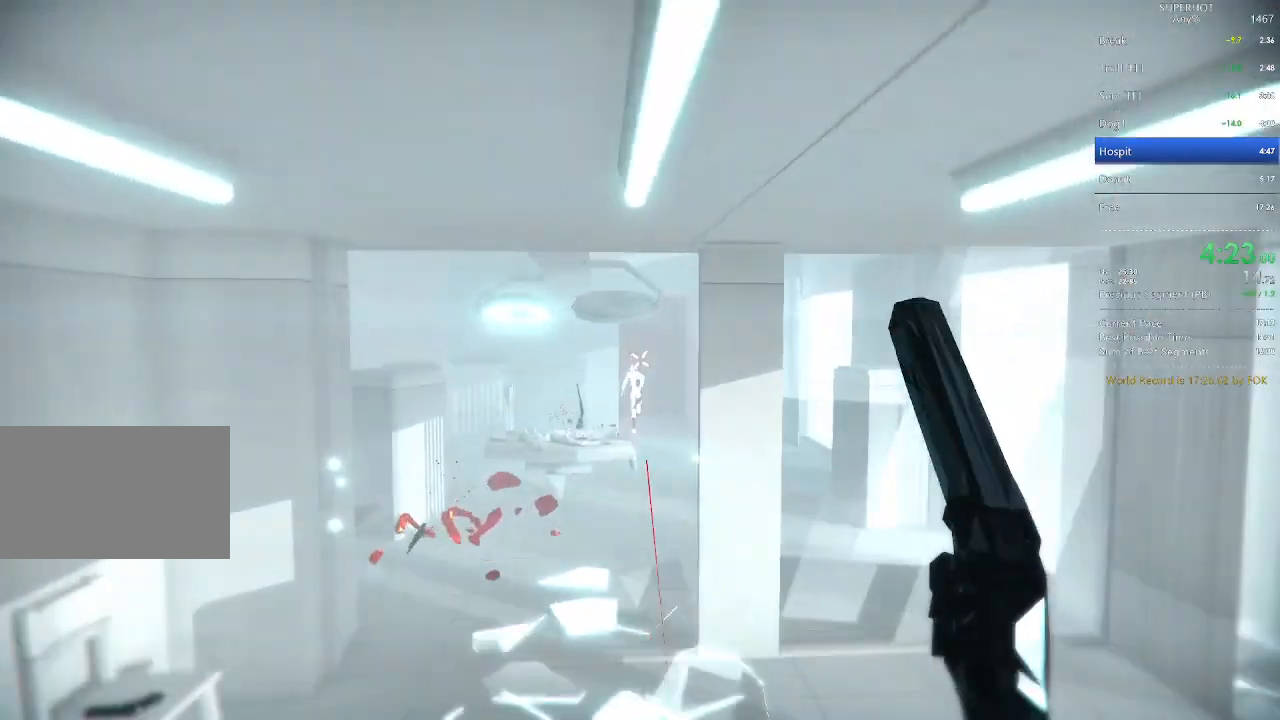
{"keys": ["w"], "mouse": [], "events": [[100, "a", "up"]]}
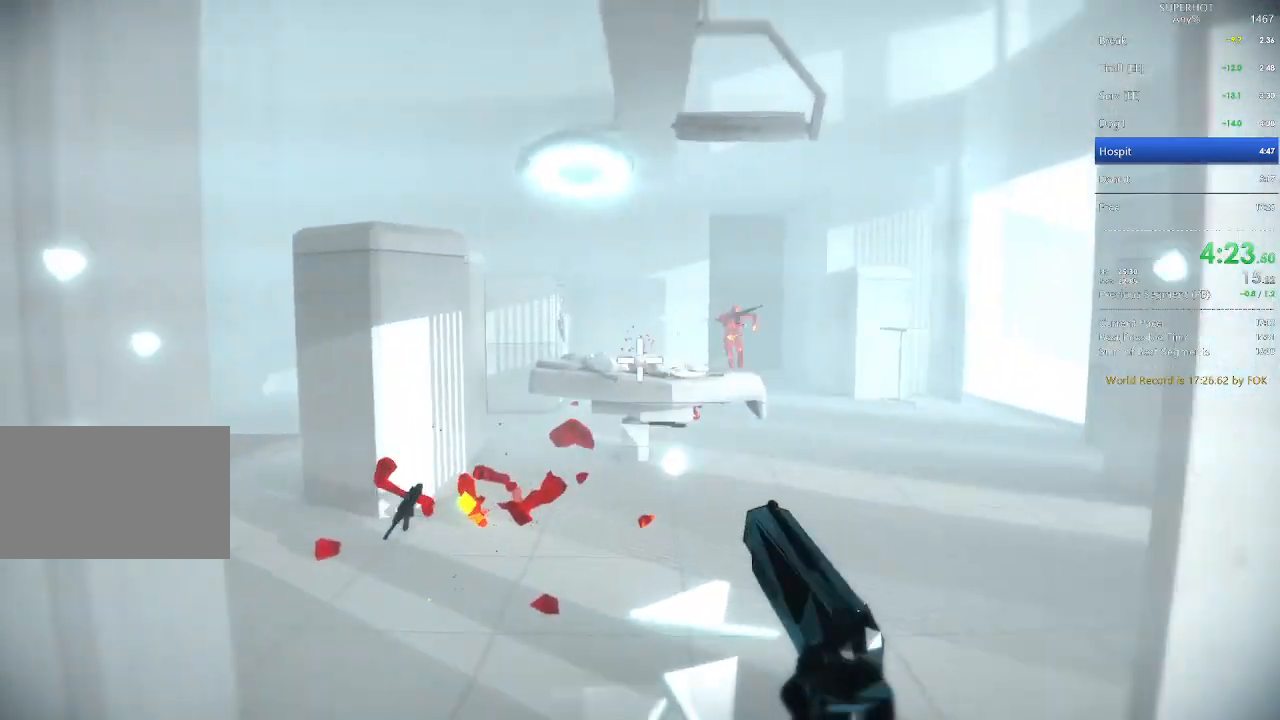
{"keys": ["d", "w"], "mouse": ["right"], "events": [[100, "d", "down"], [333, "d", "up"], [333, "w", "up"], [500, "d", "down"], [500, "mouse_right", "down"], [500, "w", "down"]]}
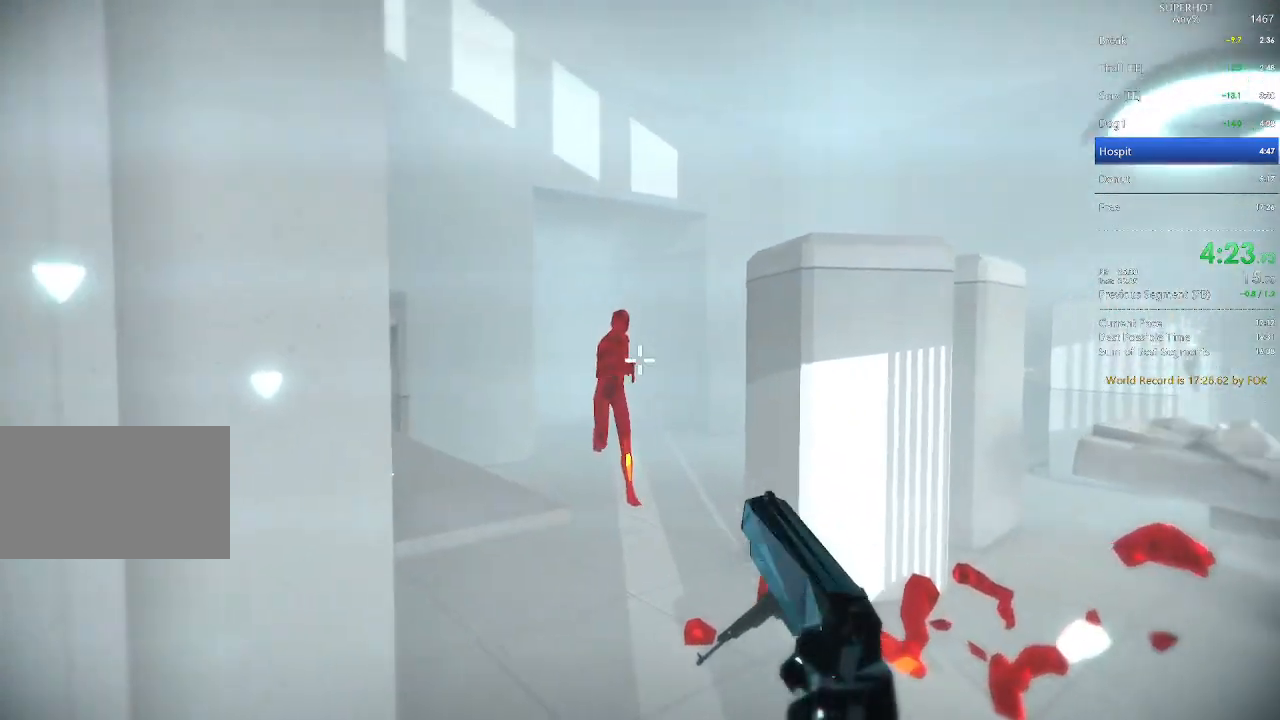
{"keys": ["w"], "mouse": [], "events": [[100, "d", "up"], [167, "mouse_right", "up"]]}
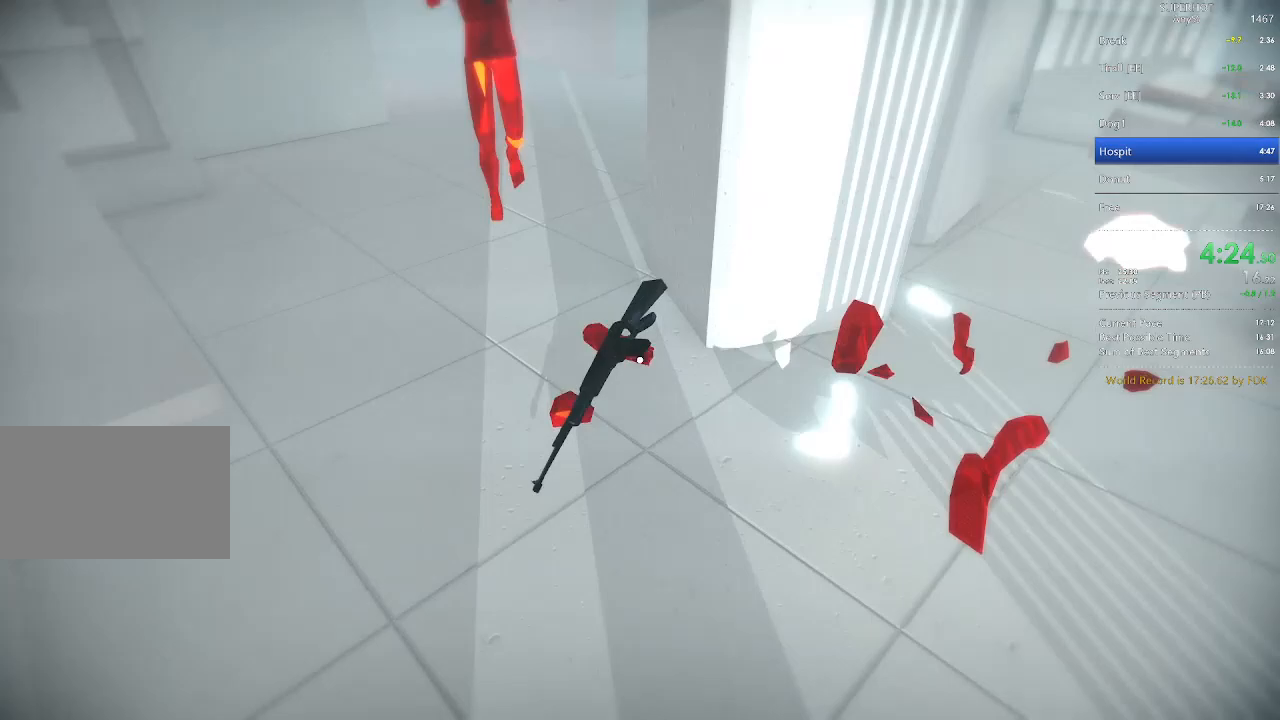
{"keys": [], "mouse": [], "events": [[67, "mouse_left", "down"], [233, "mouse_left", "up"], [267, "w", "up"]]}
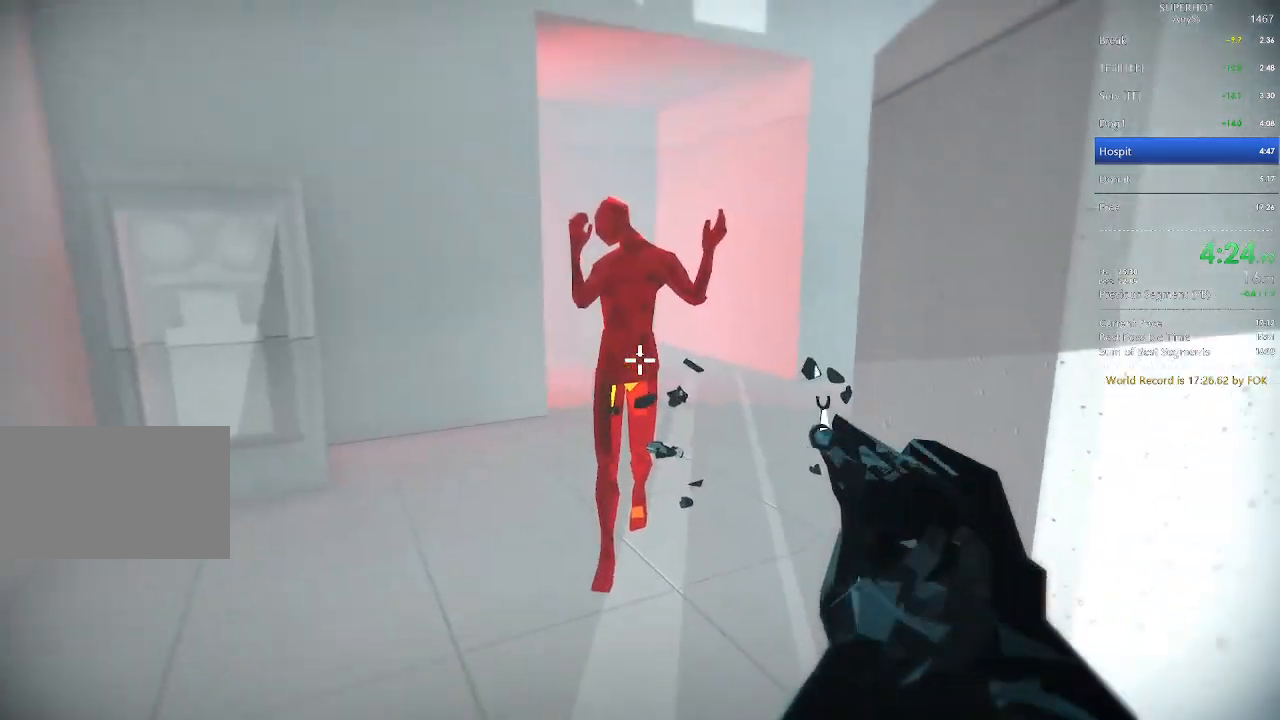
{"keys": ["d", "w"], "mouse": [], "events": [[33, "mouse_left", "down"], [33, "s", "down"], [100, "space", "down"], [133, "mouse_left", "up"], [133, "s", "up"], [200, "space", "up"], [200, "w", "down"], [433, "d", "down"]]}
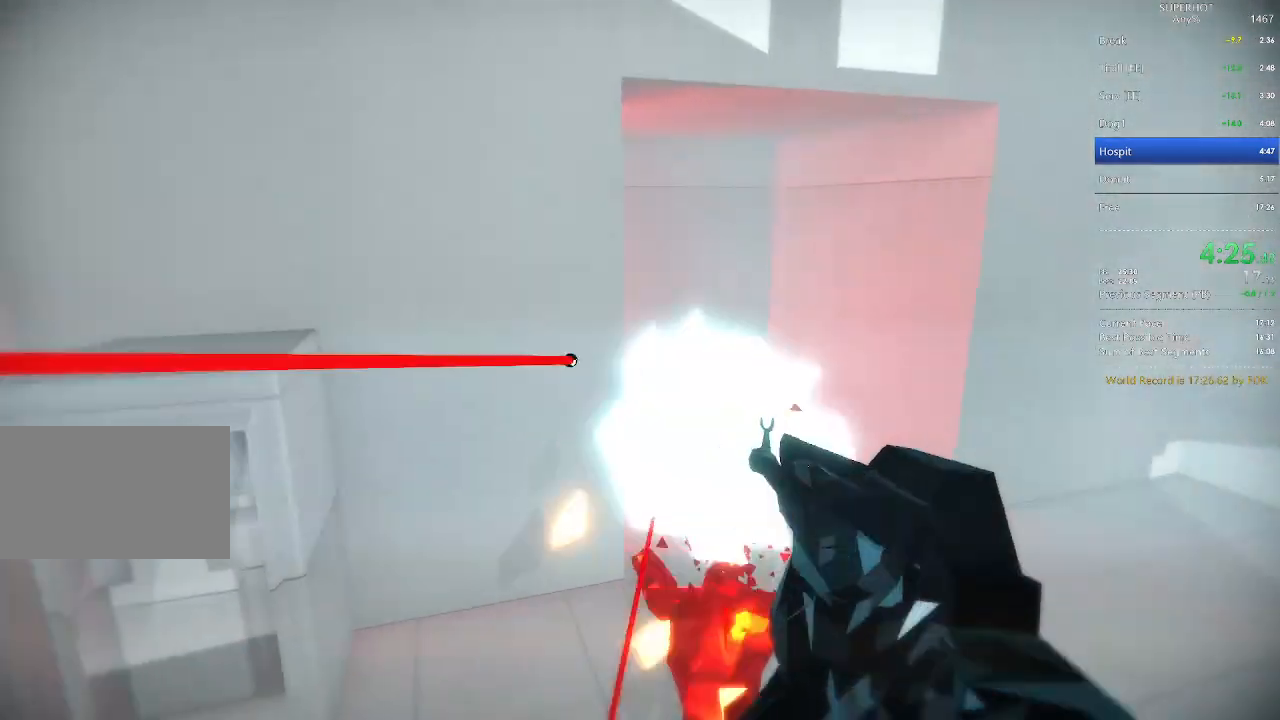
{"keys": ["a", "s"], "mouse": [], "events": [[233, "w", "up"], [300, "d", "up"], [500, "a", "down"], [500, "s", "down"]]}
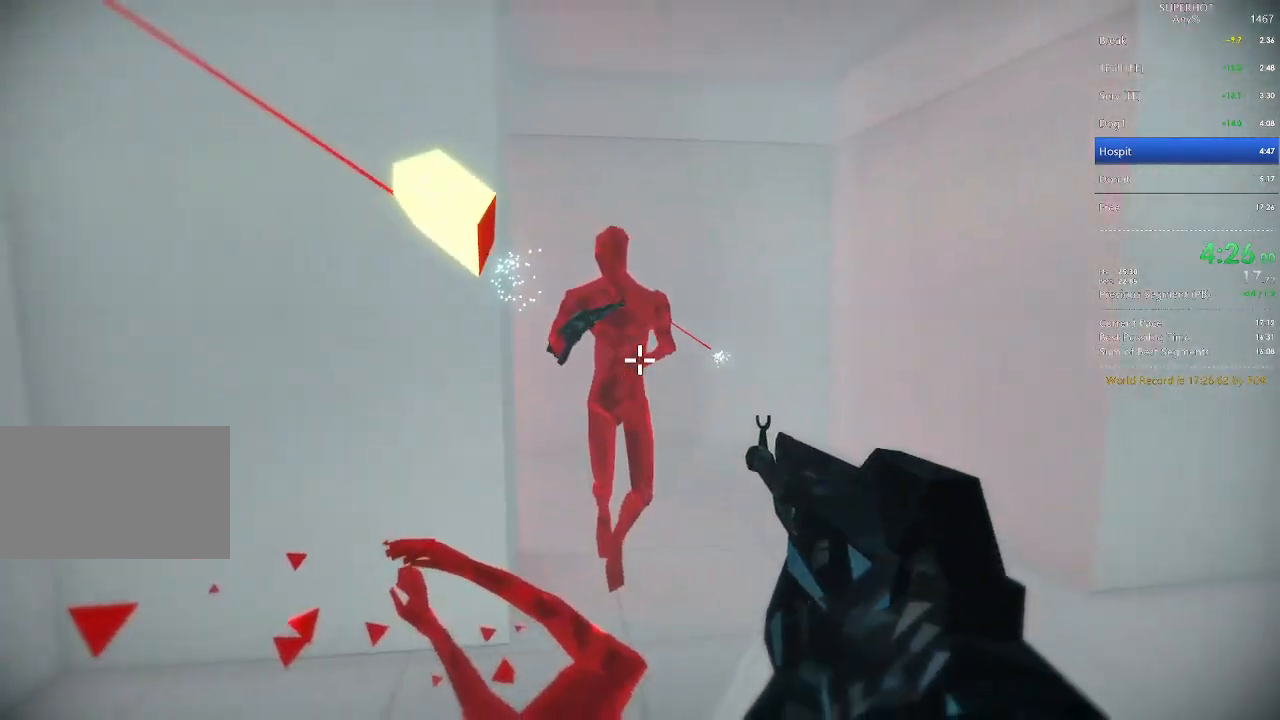
{"keys": ["a"], "mouse": [], "events": [[33, "mouse_left", "down"], [33, "space", "down"], [100, "space", "up"], [133, "mouse_left", "up"], [467, "s", "up"]]}
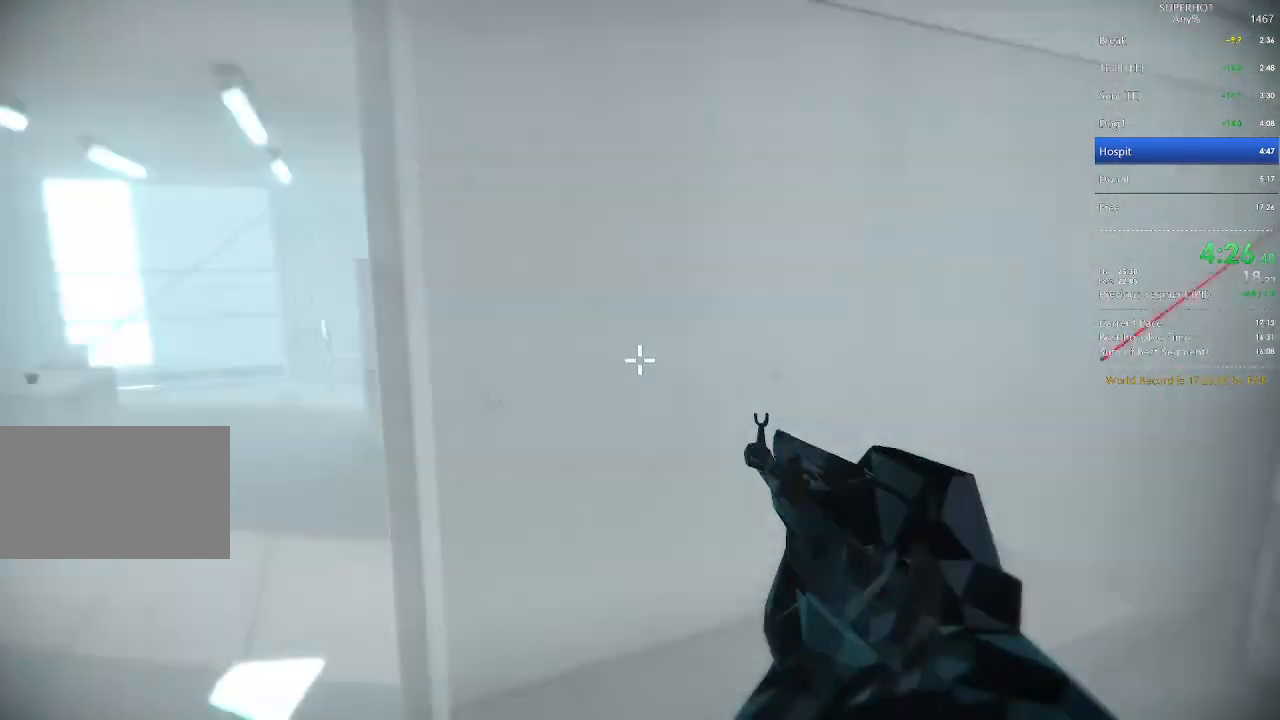
{"keys": ["a", "space"], "mouse": ["left"], "events": [[67, "w", "down"], [200, "a", "up"], [200, "w", "up"], [433, "mouse_left", "down"], [467, "a", "down"], [467, "space", "down"]]}
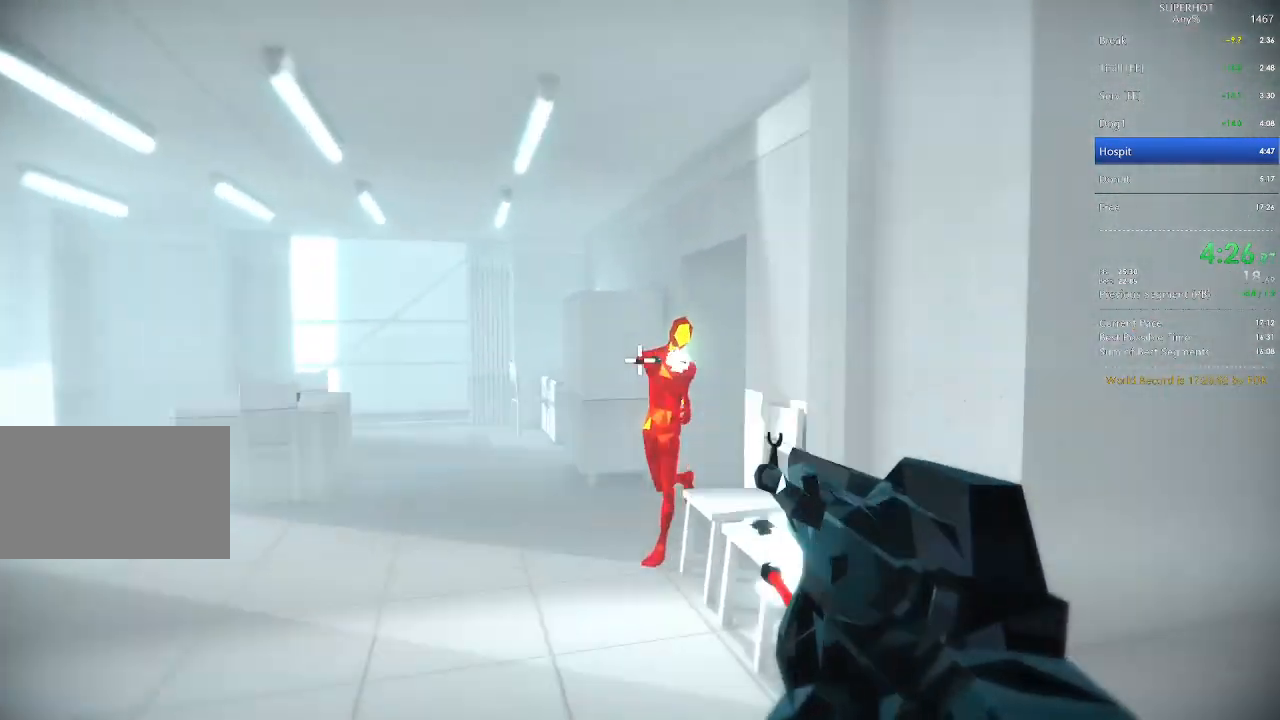
{"keys": [], "mouse": [], "events": [[33, "s", "down"], [67, "mouse_left", "up"], [67, "space", "up"], [367, "s", "up"], [433, "a", "up"]]}
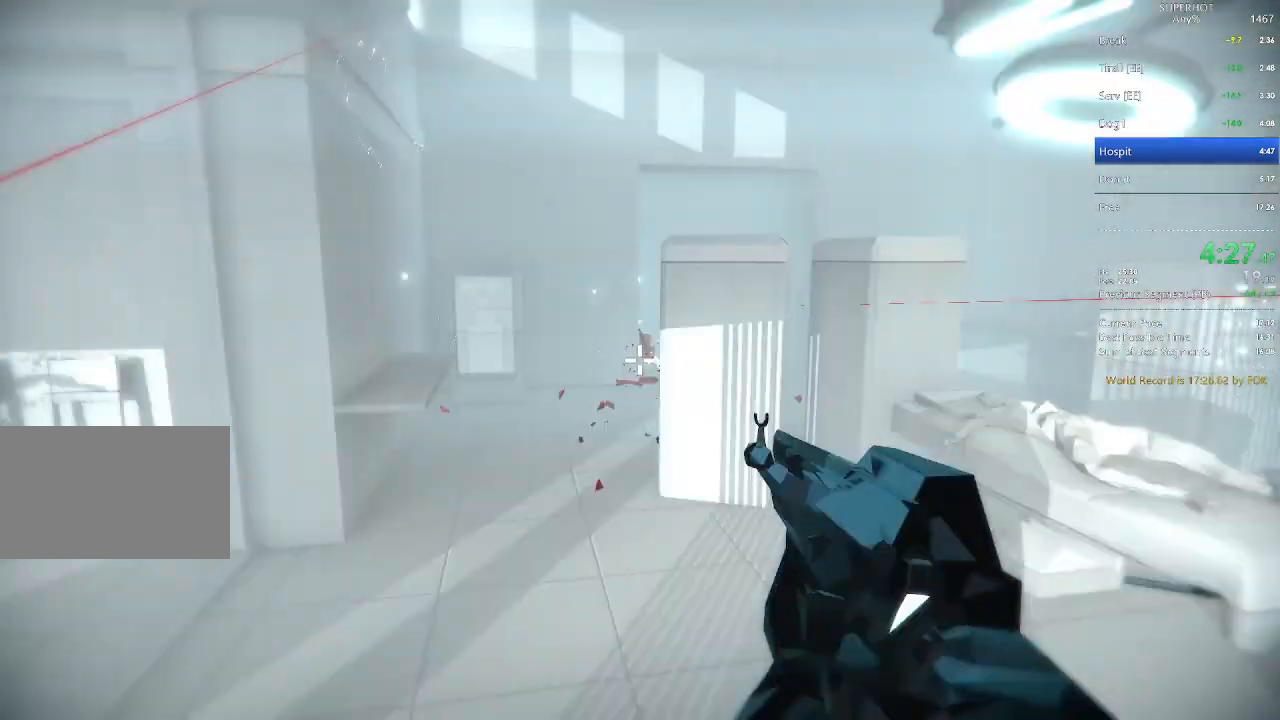
{"keys": [], "mouse": ["left"], "events": [[500, "mouse_left", "down"]]}
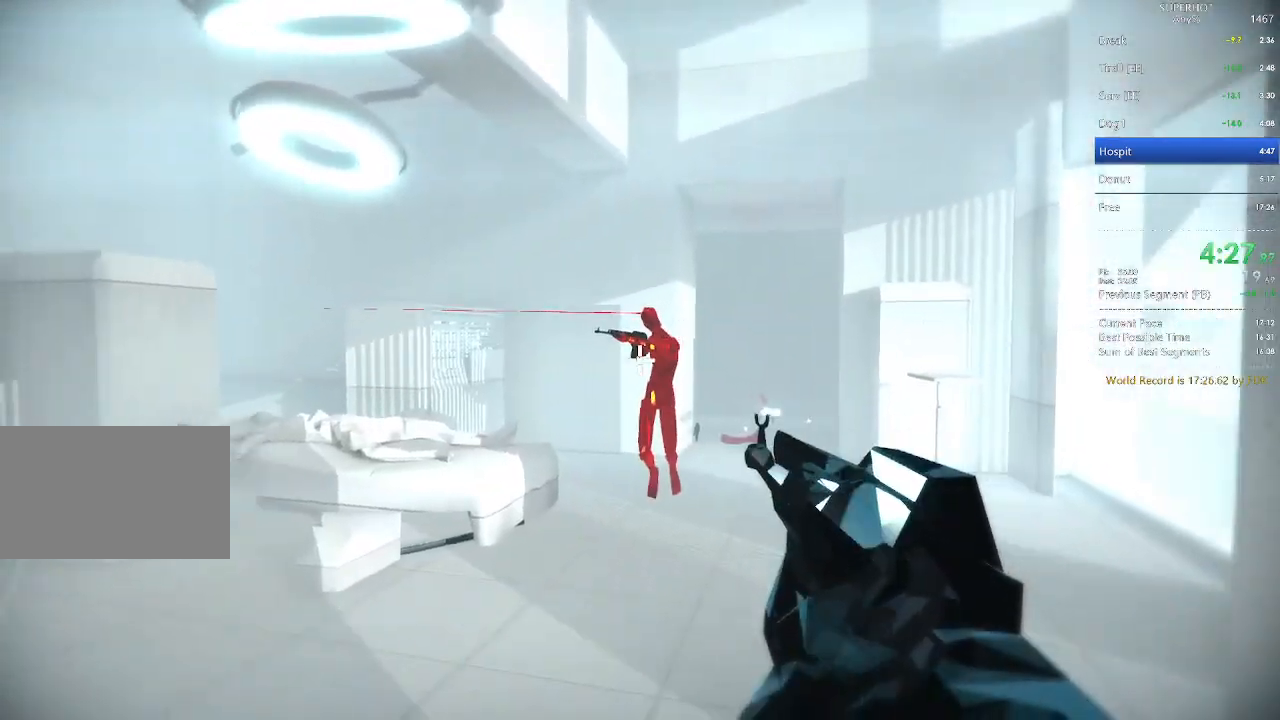
{"keys": ["a"], "mouse": [], "events": [[67, "w", "down"], [100, "a", "down"], [100, "space", "down"], [167, "space", "up"], [167, "w", "up"], [200, "mouse_left", "up"]]}
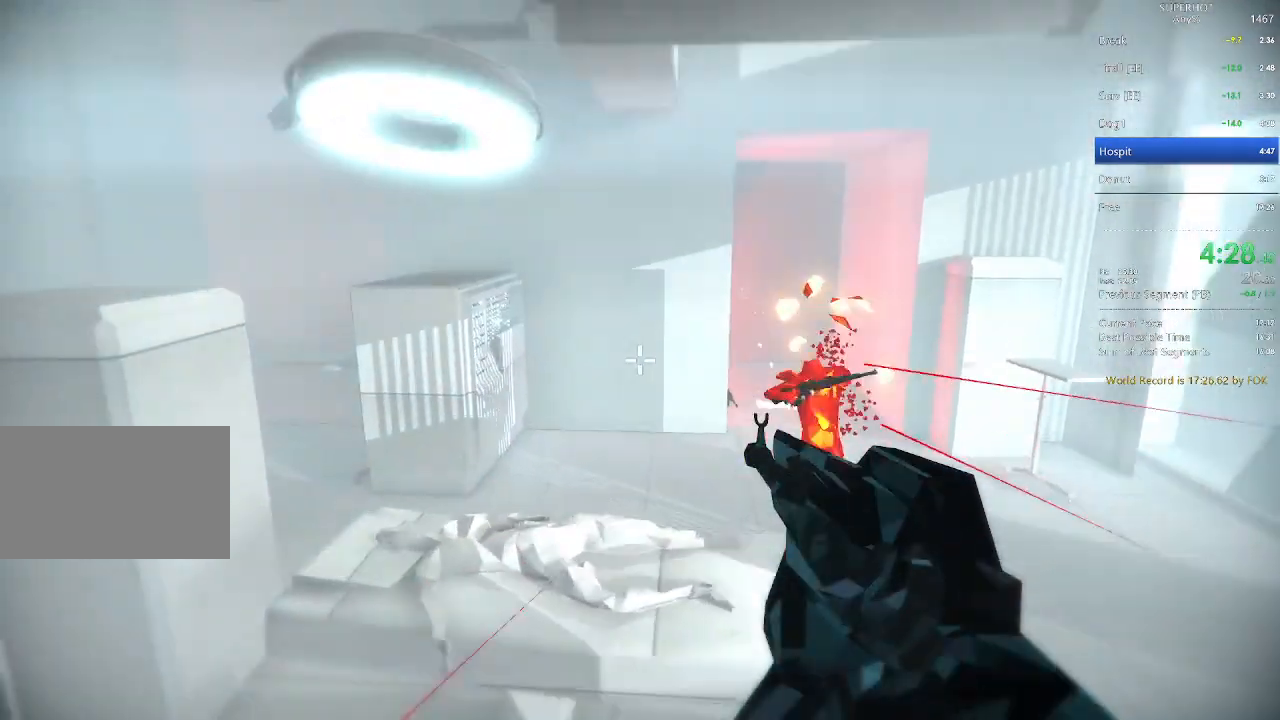
{"keys": ["a", "space", "w"], "mouse": [], "events": [[167, "a", "up"], [400, "a", "down"], [433, "space", "down"], [500, "w", "down"]]}
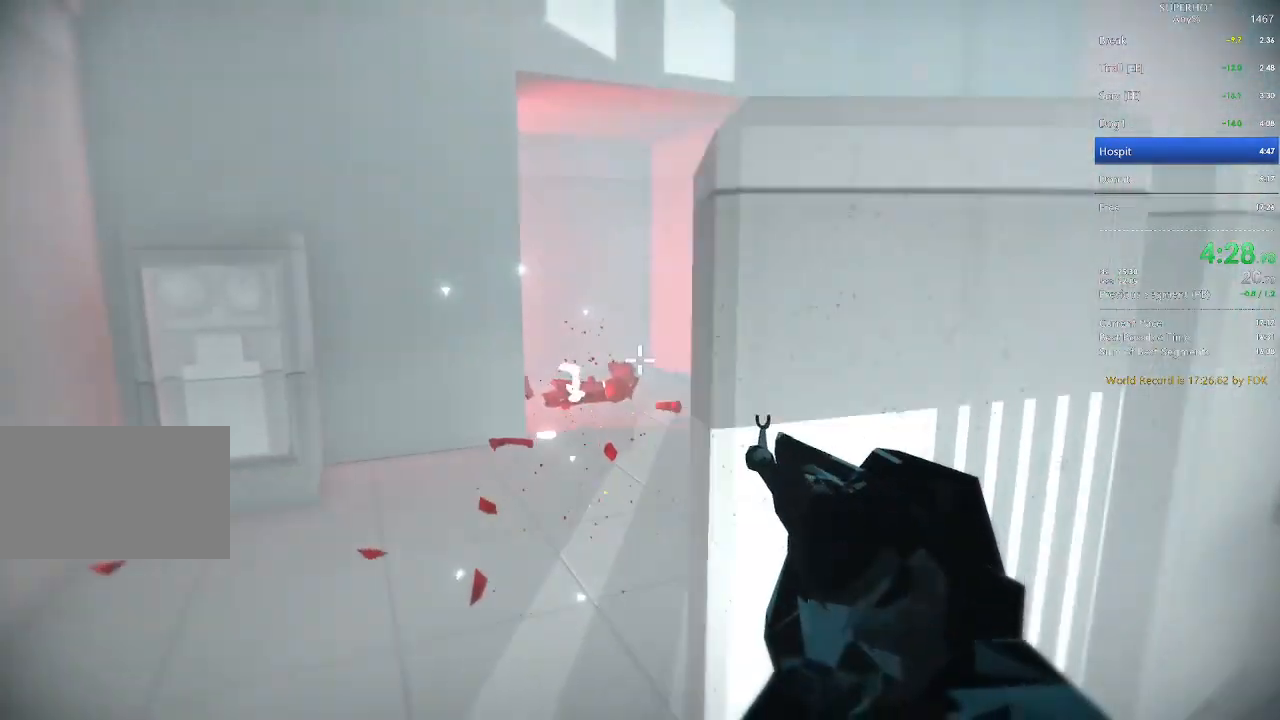
{"keys": ["w"], "mouse": [], "events": [[33, "space", "up"], [100, "a", "up"], [333, "d", "down"], [467, "d", "up"]]}
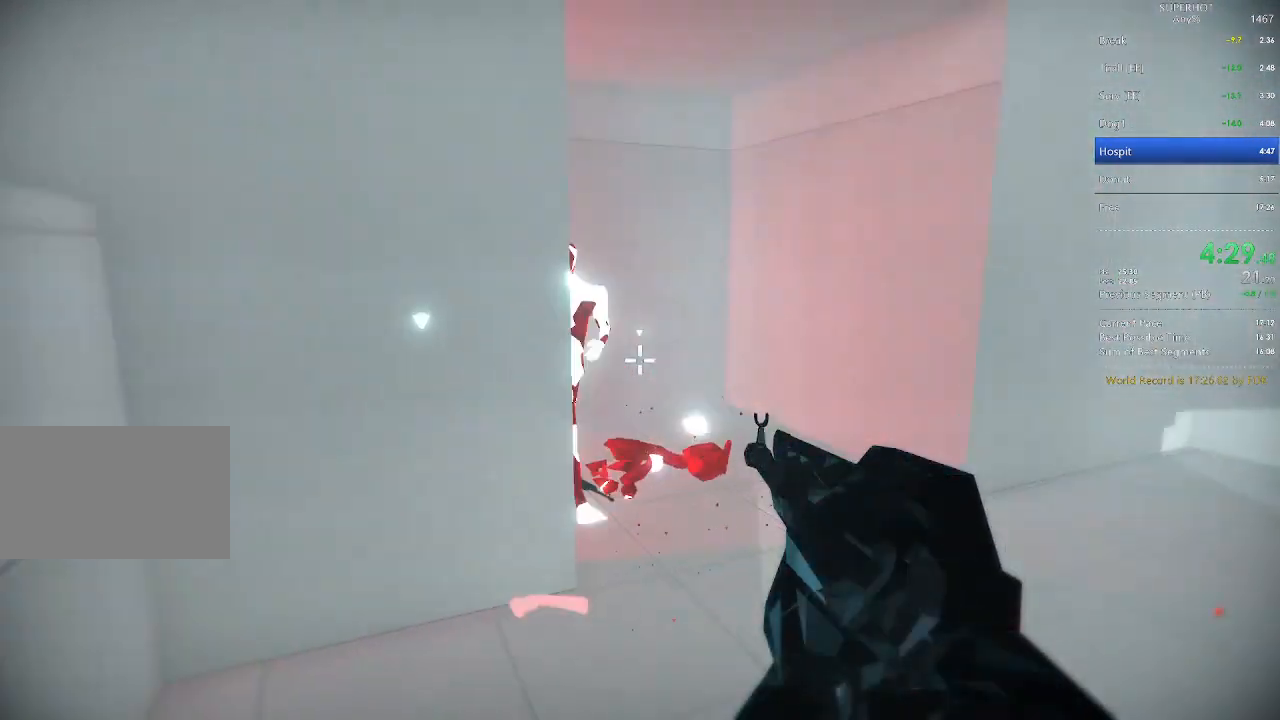
{"keys": ["w"], "mouse": [], "events": [[200, "mouse_right", "down"], [333, "mouse_right", "up"], [400, "mouse_left", "down"], [400, "w", "up"], [467, "mouse_left", "up"], [467, "w", "down"]]}
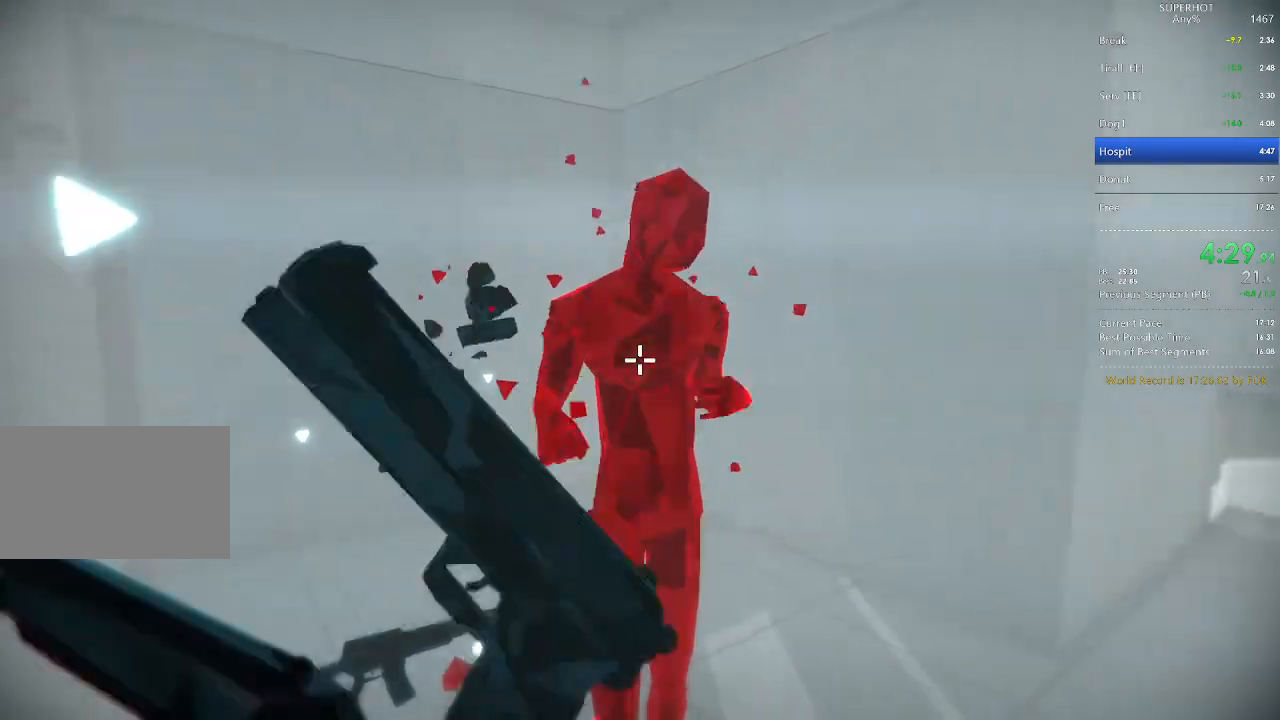
{"keys": ["a"], "mouse": [], "events": [[67, "mouse_left", "down"], [167, "mouse_left", "up"], [200, "mouse_left", "down"], [267, "a", "down"], [300, "mouse_left", "up"], [367, "mouse_left", "down"], [433, "mouse_left", "up"], [433, "w", "up"]]}
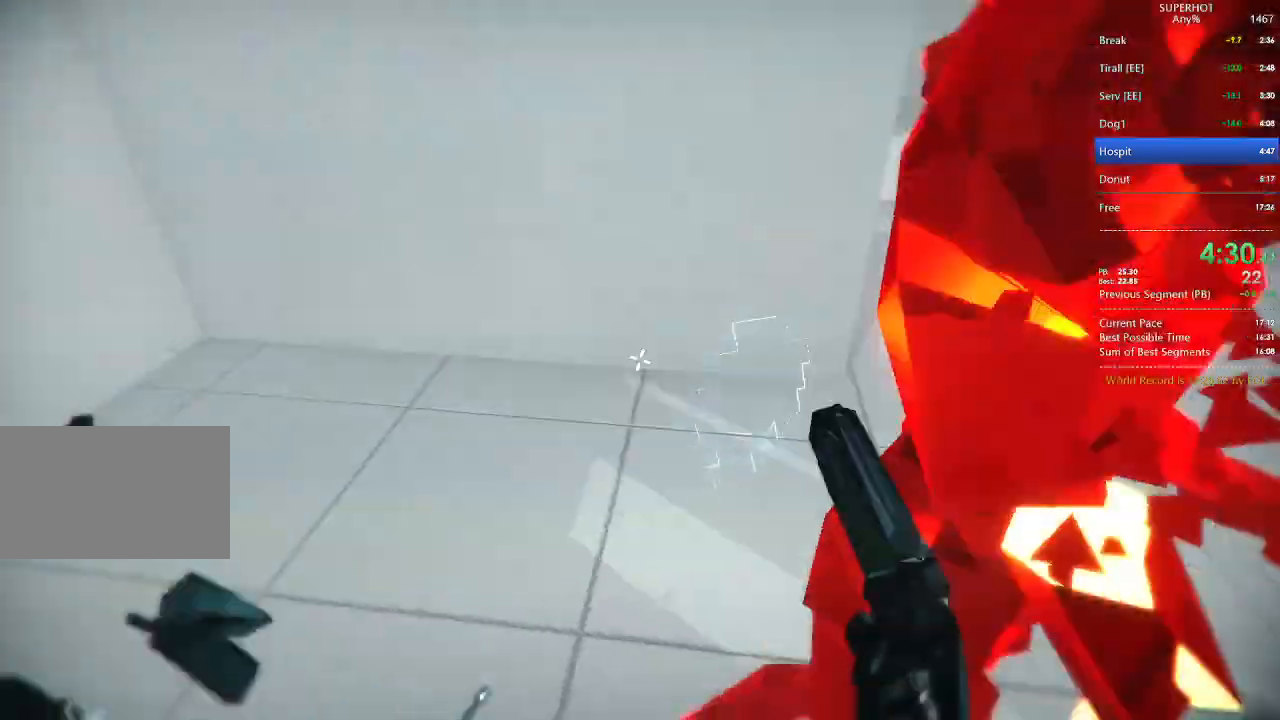
{"keys": [], "mouse": [], "events": [[33, "a", "up"], [133, "s", "down"], [233, "a", "down"], [233, "mouse_right", "down"], [333, "mouse_right", "up"], [367, "s", "up"], [400, "a", "up"]]}
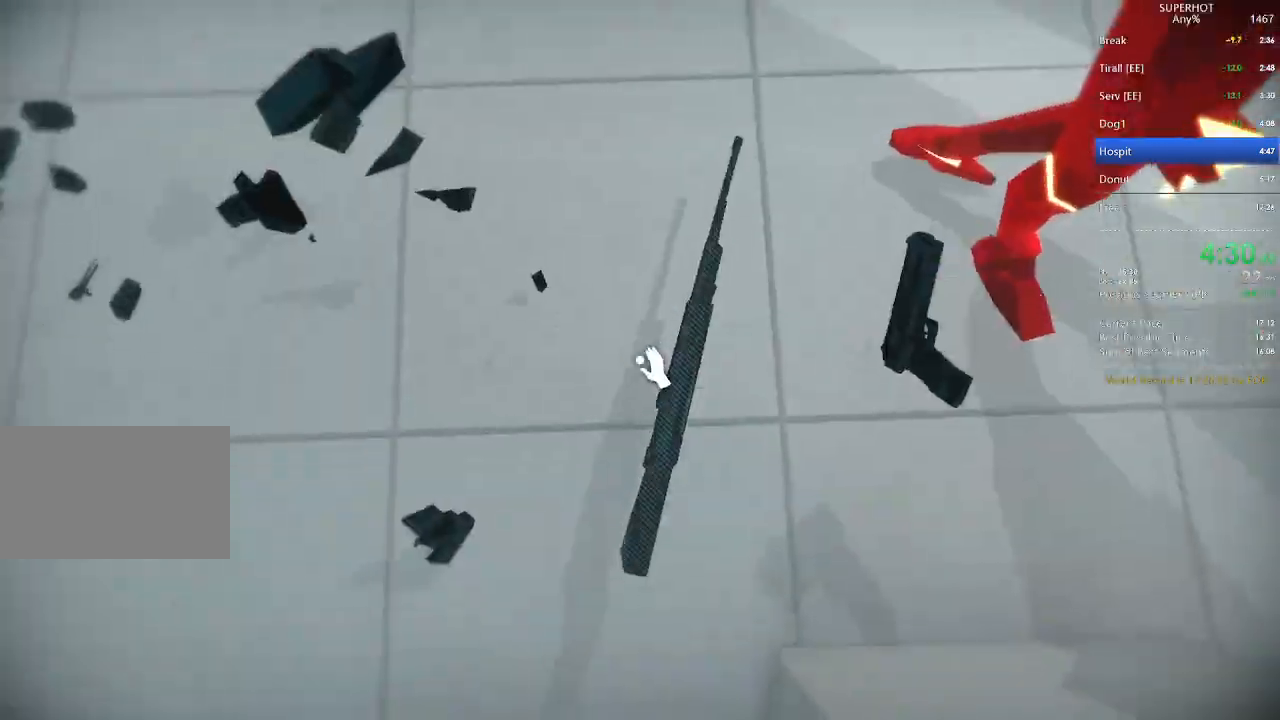
{"keys": ["w"], "mouse": [], "events": [[67, "mouse_left", "down"], [100, "mouse_left", "up"], [233, "w", "down"]]}
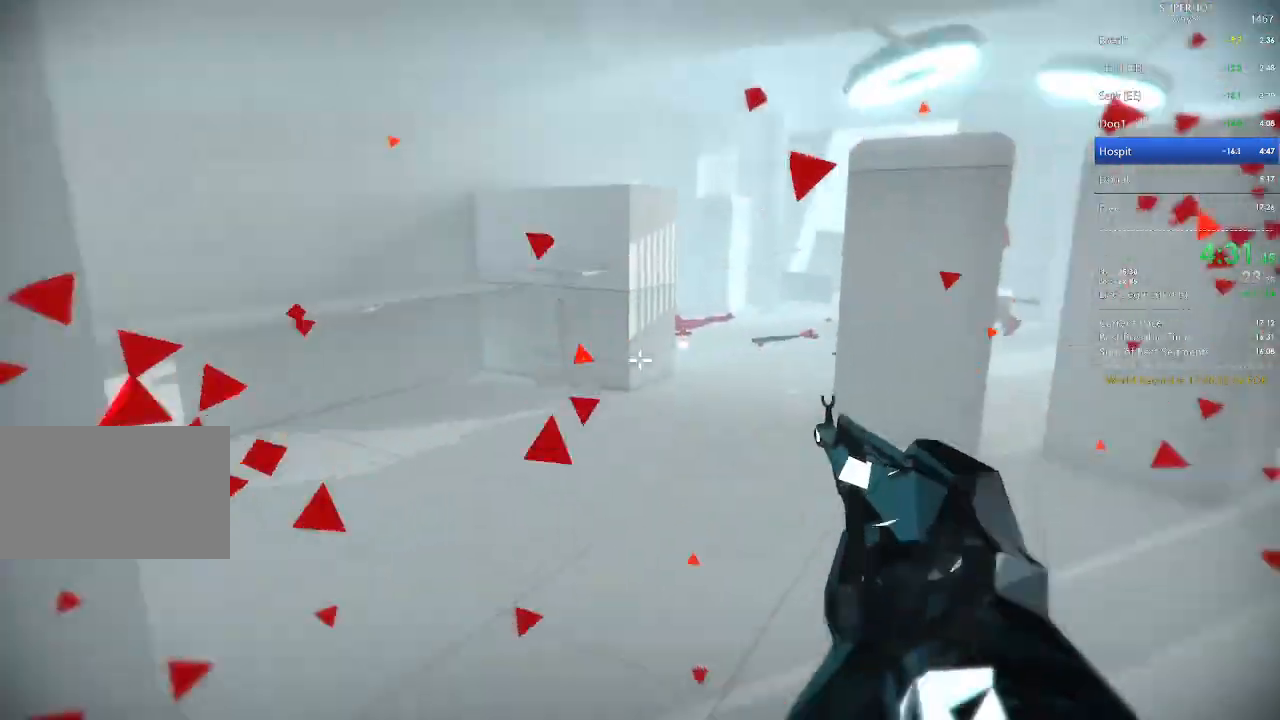
{"keys": [], "mouse": [], "events": [[500, "w", "up"]]}
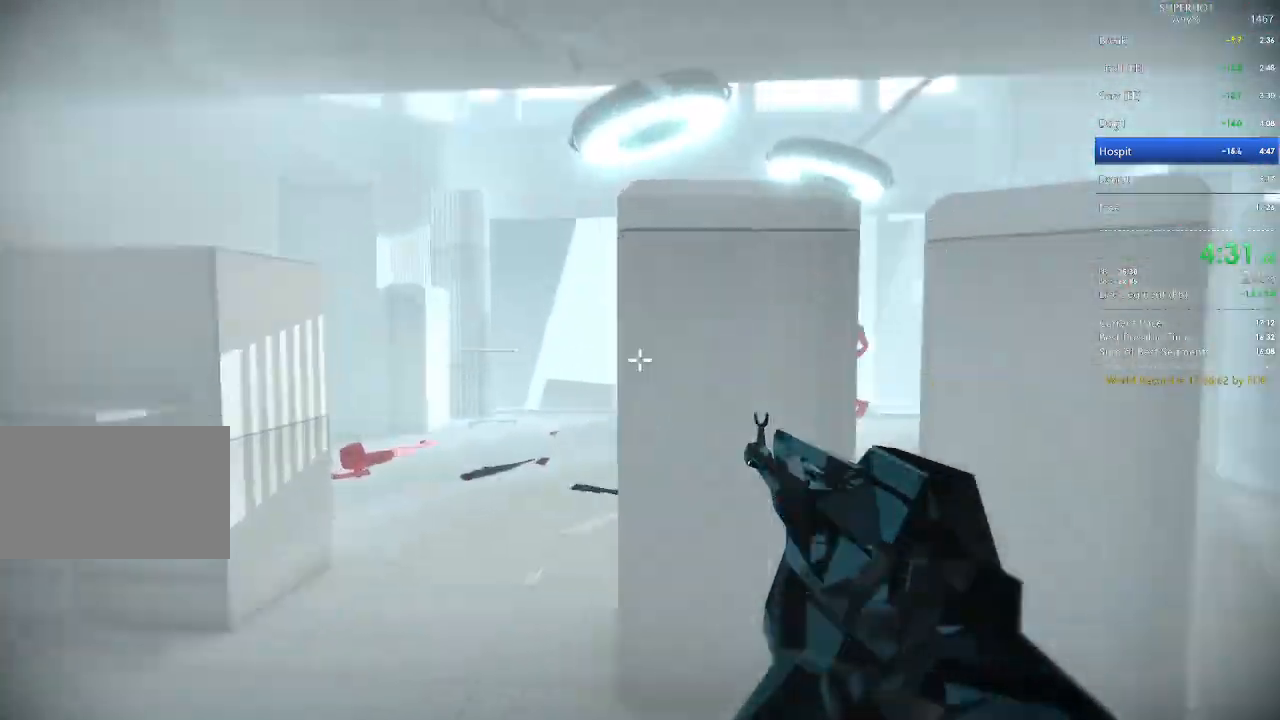
{"keys": ["space", "w"], "mouse": ["left"], "events": [[167, "d", "down"], [267, "d", "up"], [467, "mouse_left", "down"], [467, "space", "down"], [467, "w", "down"]]}
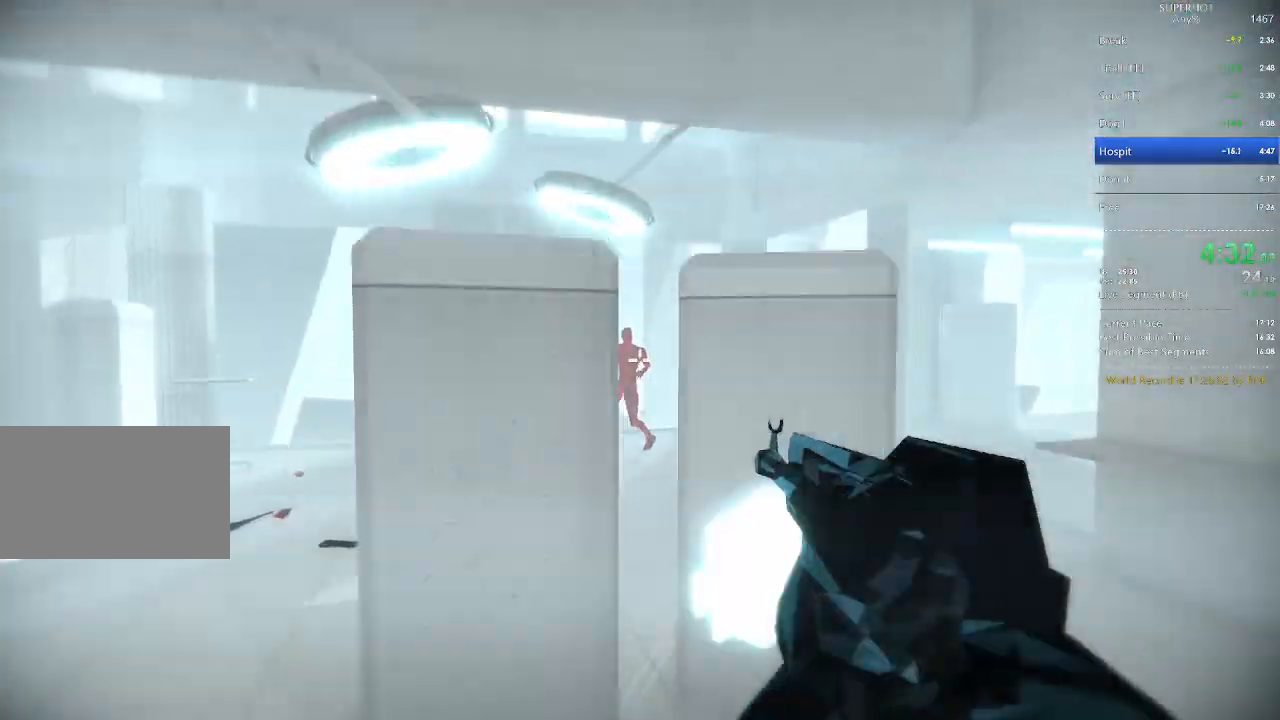
{"keys": ["d", "w"], "mouse": [], "events": [[67, "d", "down"], [67, "mouse_left", "up"], [67, "space", "up"]]}
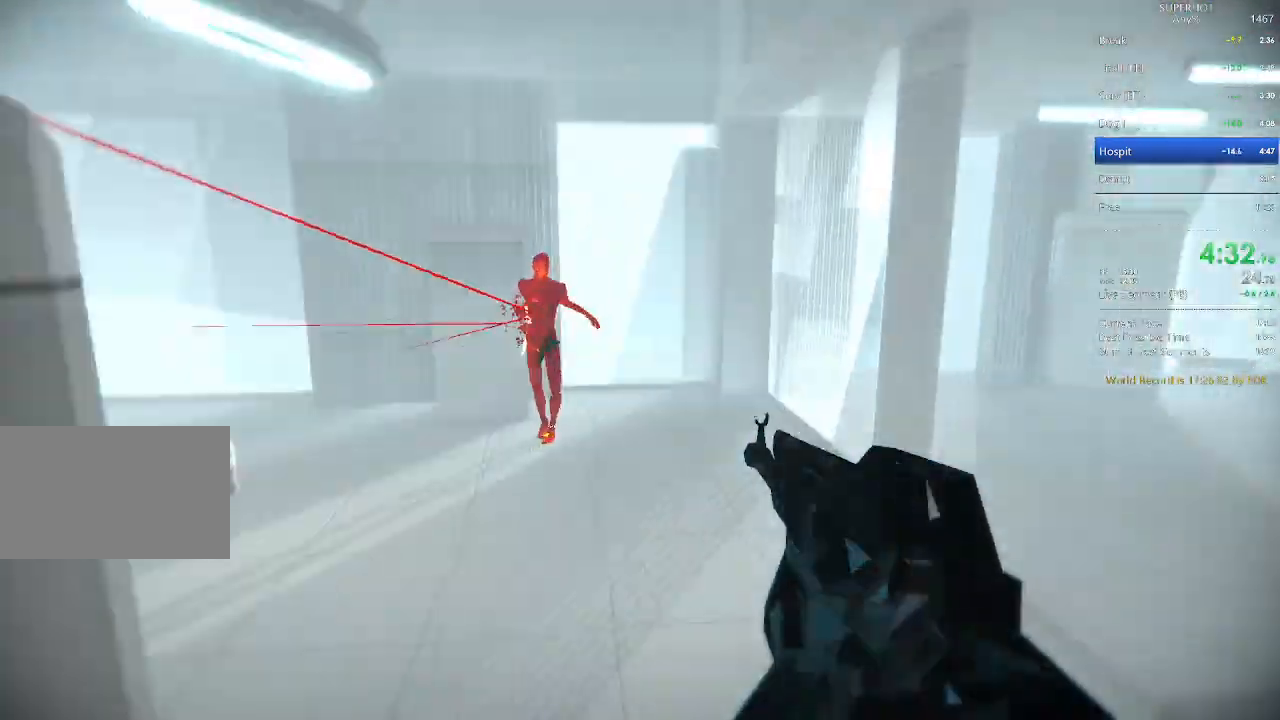
{"keys": [], "mouse": [], "events": [[33, "w", "up"], [67, "d", "up"], [200, "w", "down"], [267, "space", "down"], [400, "space", "up"], [433, "w", "up"]]}